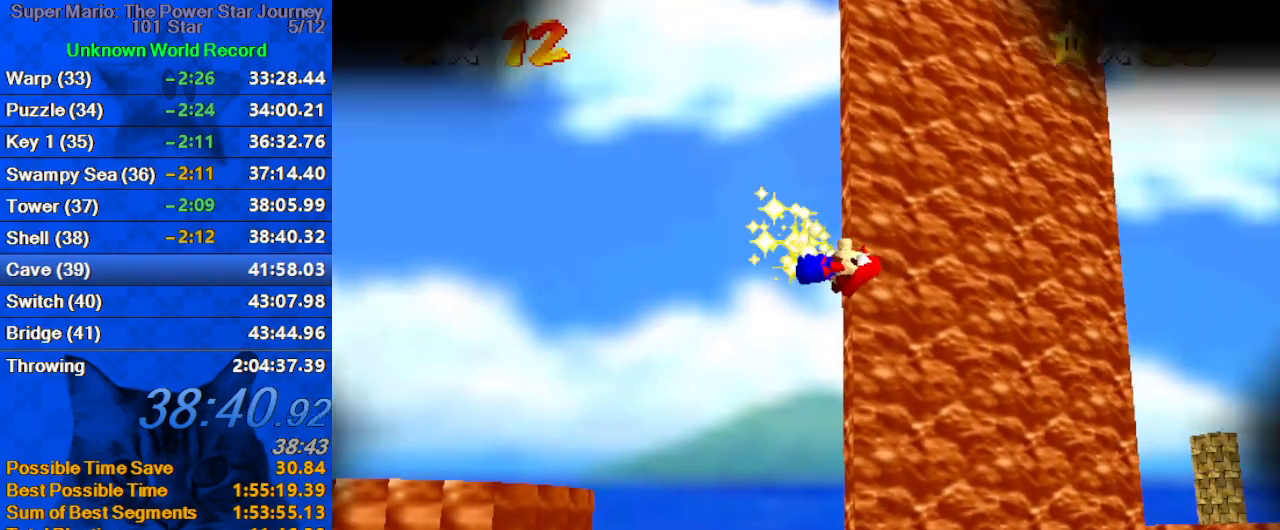
Gameplay with keyboard; each line is a JSON object with the keys held at the frame after it. "events" lists presses ("down") and releases ("up") of "a", "c", "ctrl", "d", "down", "left", "return", "right", "s", "shift", "up", "w", "x" and "y" between this image and that frame as [ms after this image, input, new state], when the widget could be followed in between. No other keys are recorded. Mouse input is not recorded.
{"keys": [], "events": []}
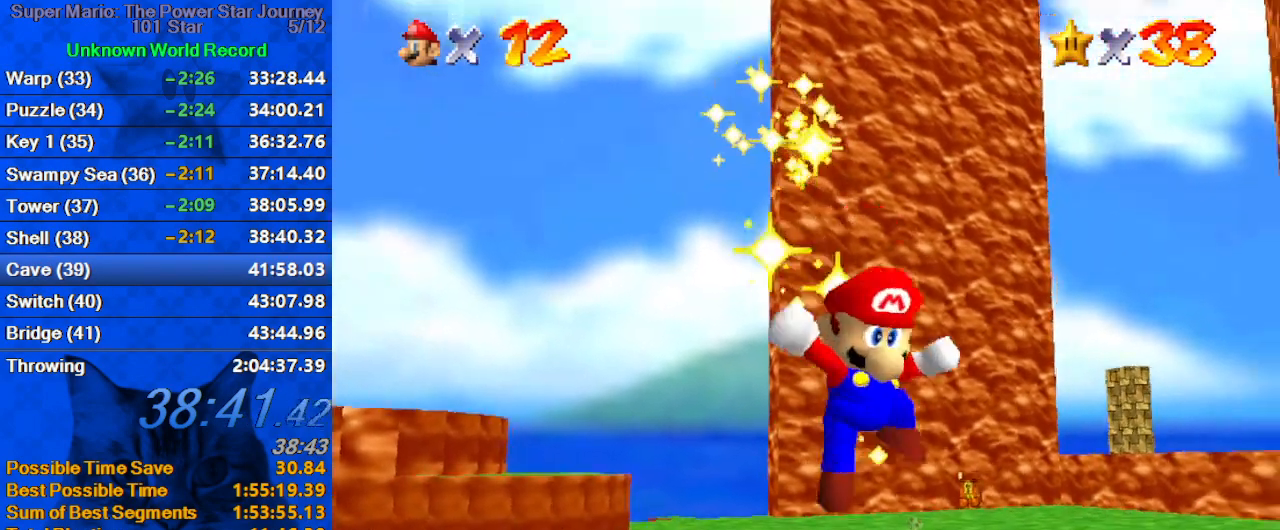
{"keys": [], "events": []}
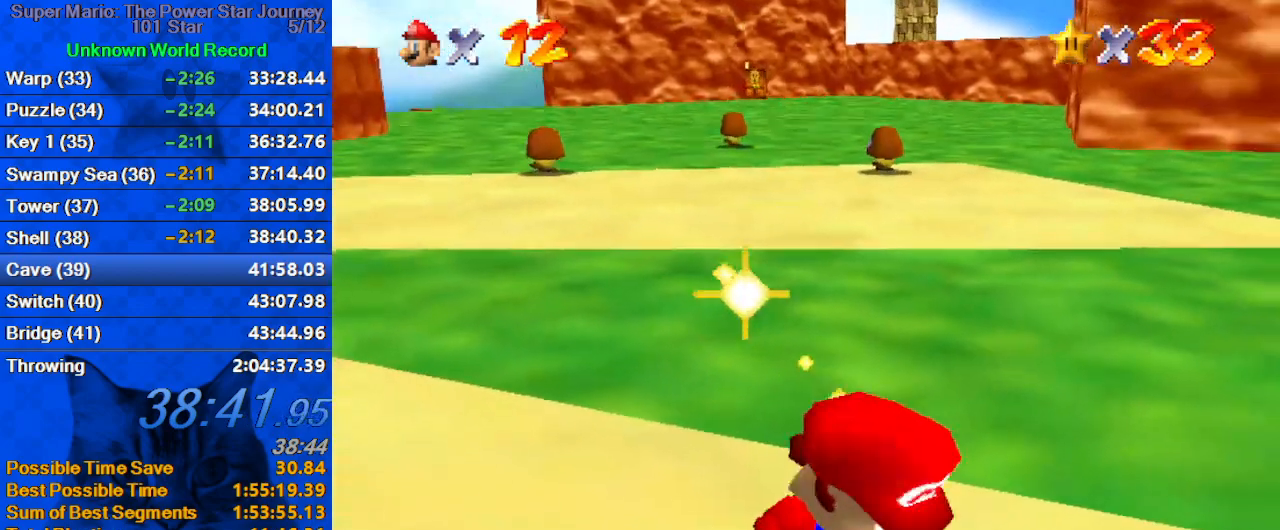
{"keys": [], "events": []}
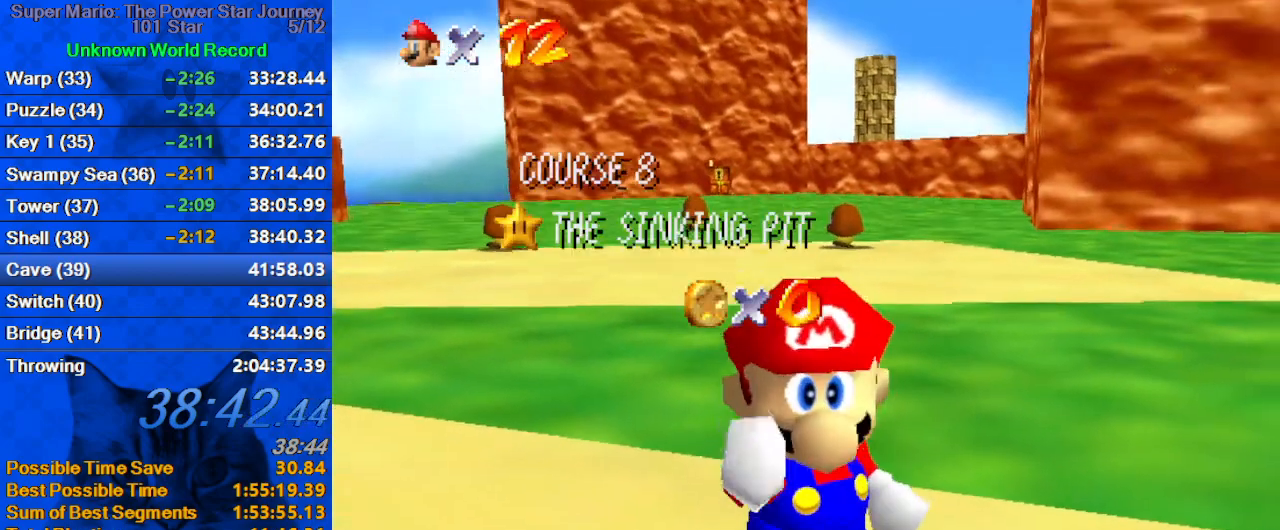
{"keys": [], "events": []}
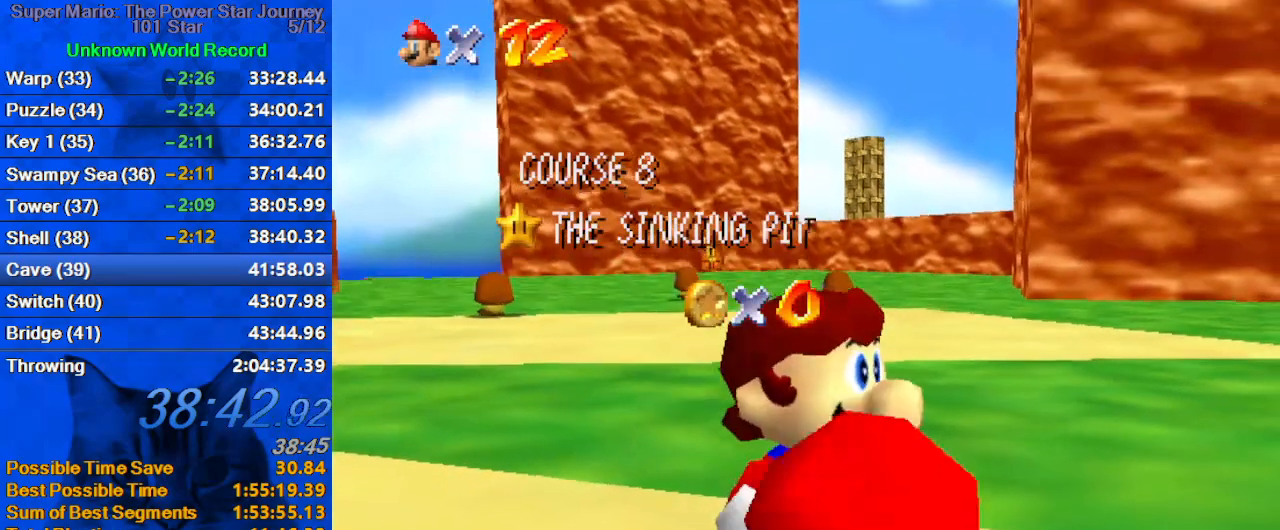
{"keys": [], "events": []}
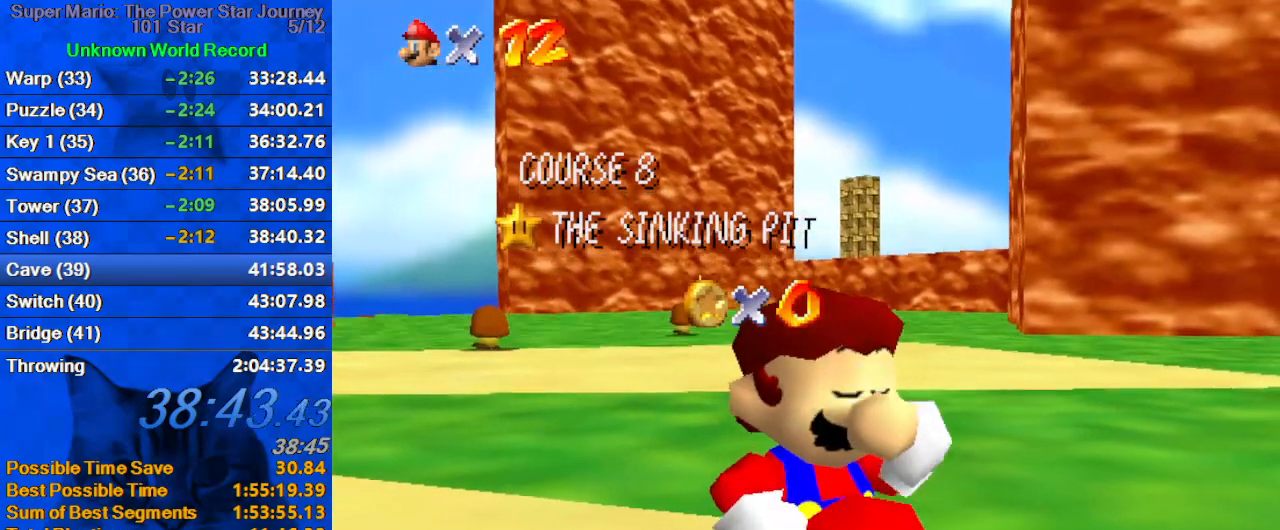
{"keys": [], "events": []}
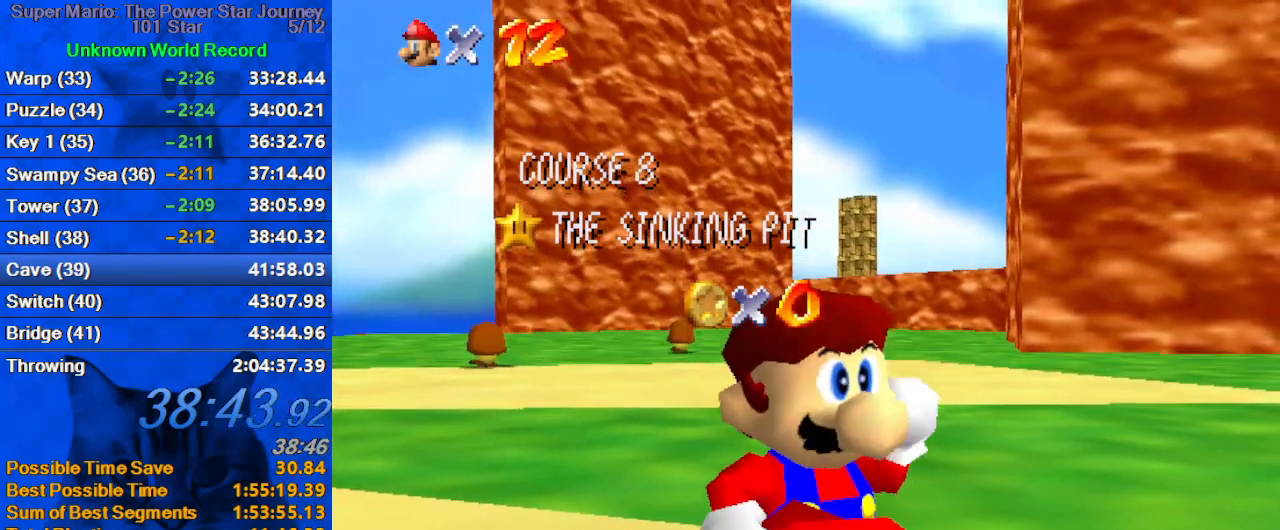
{"keys": [], "events": []}
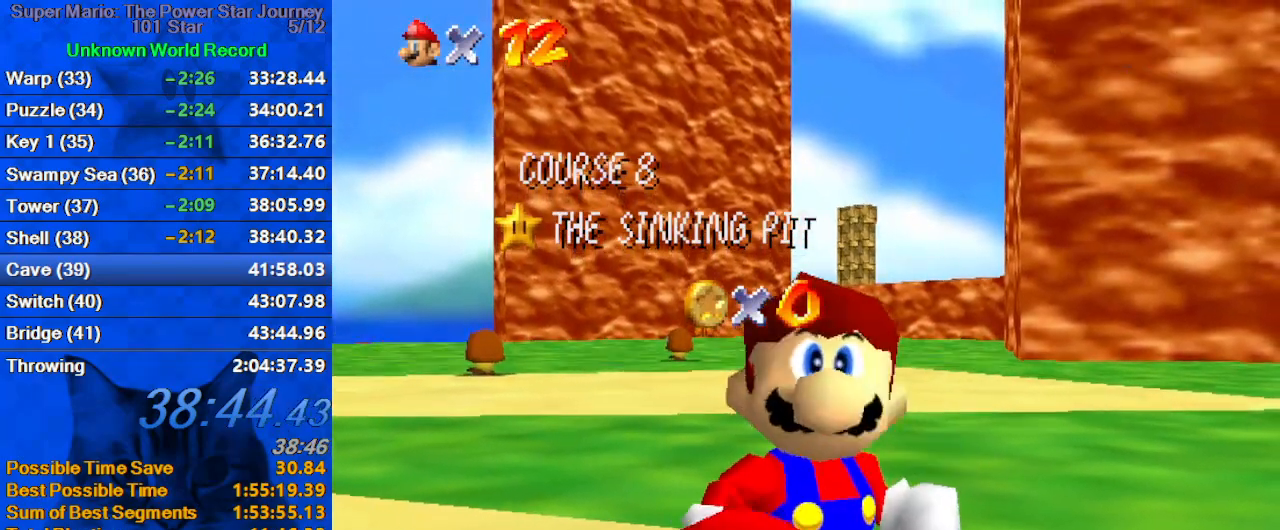
{"keys": [], "events": []}
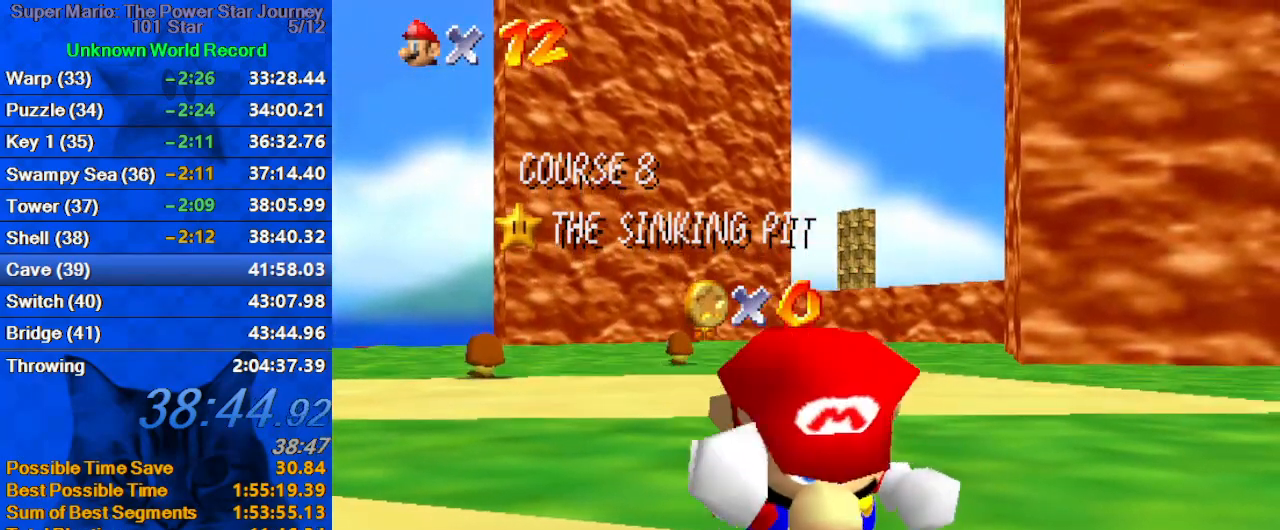
{"keys": [], "events": [[33, "shift", "down"], [133, "shift", "up"], [233, "shift", "down"], [333, "shift", "up"], [433, "shift", "down"], [467, "shift", "up"]]}
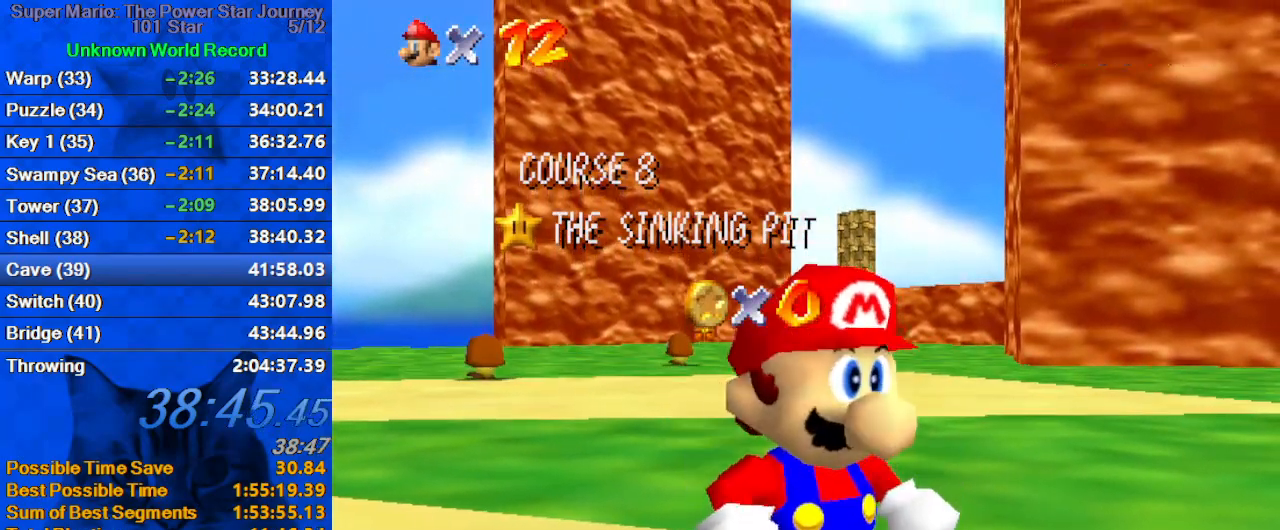
{"keys": ["shift"], "events": [[67, "shift", "down"], [200, "shift", "up"], [467, "shift", "down"]]}
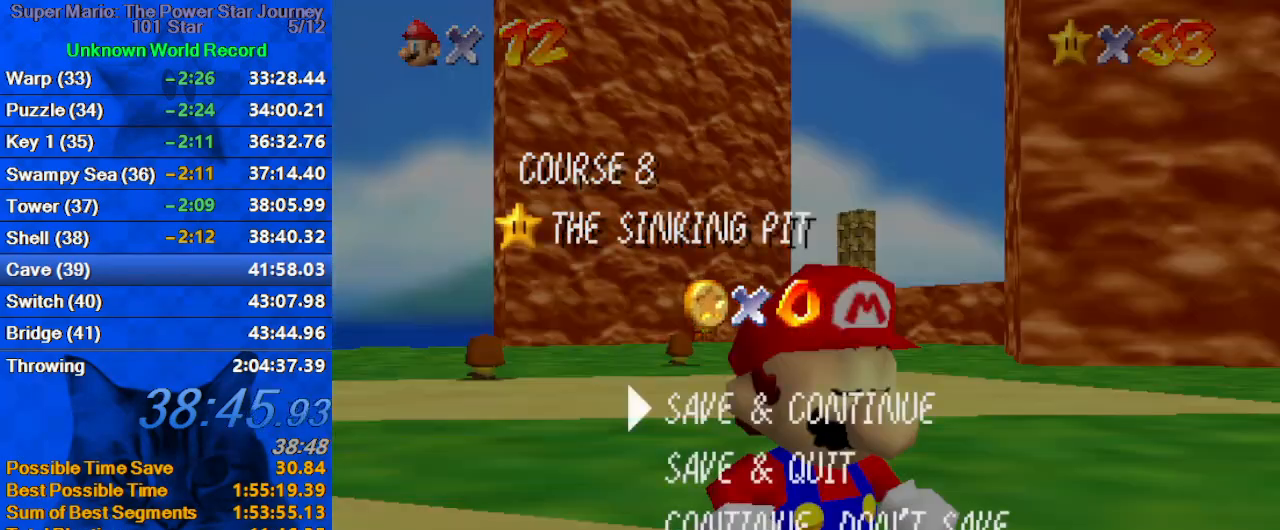
{"keys": ["shift", "up", "y"], "events": [[67, "up", "down"], [133, "shift", "up"], [267, "left", "down"], [300, "y", "down"], [367, "left", "up"], [367, "shift", "down"]]}
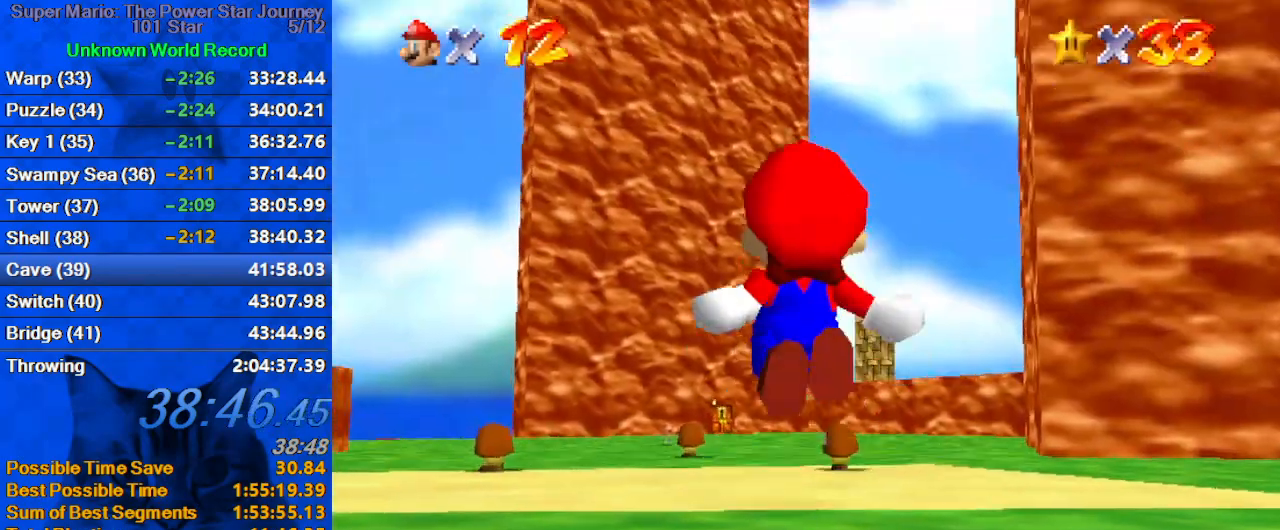
{"keys": ["up"], "events": [[267, "shift", "up"], [267, "y", "up"]]}
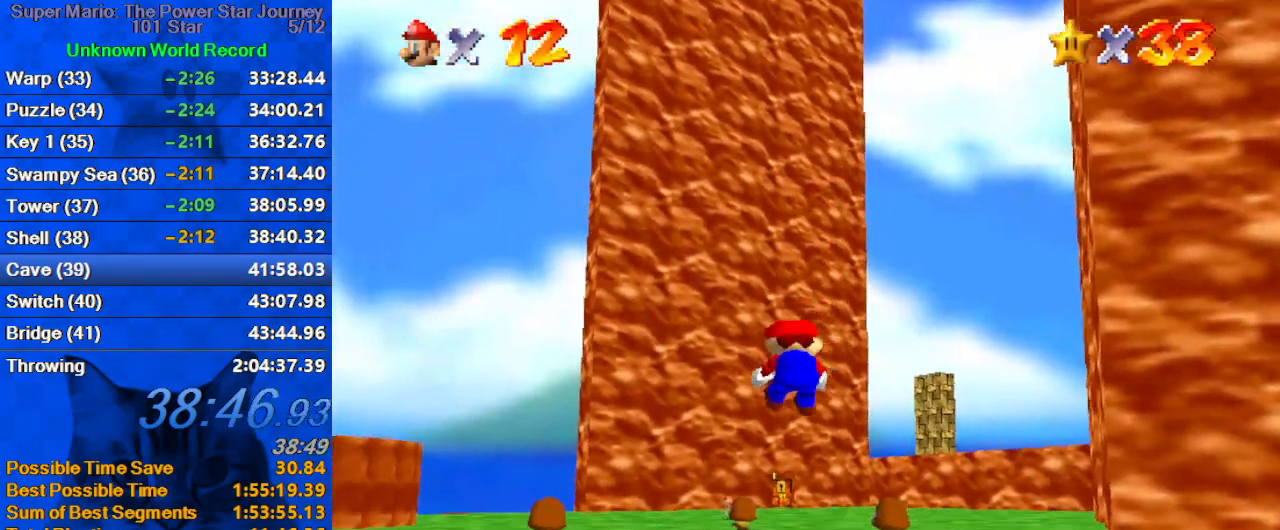
{"keys": ["up"], "events": [[233, "c", "down"], [233, "right", "down"], [300, "s", "down"], [333, "right", "up"], [467, "c", "up"], [467, "s", "up"]]}
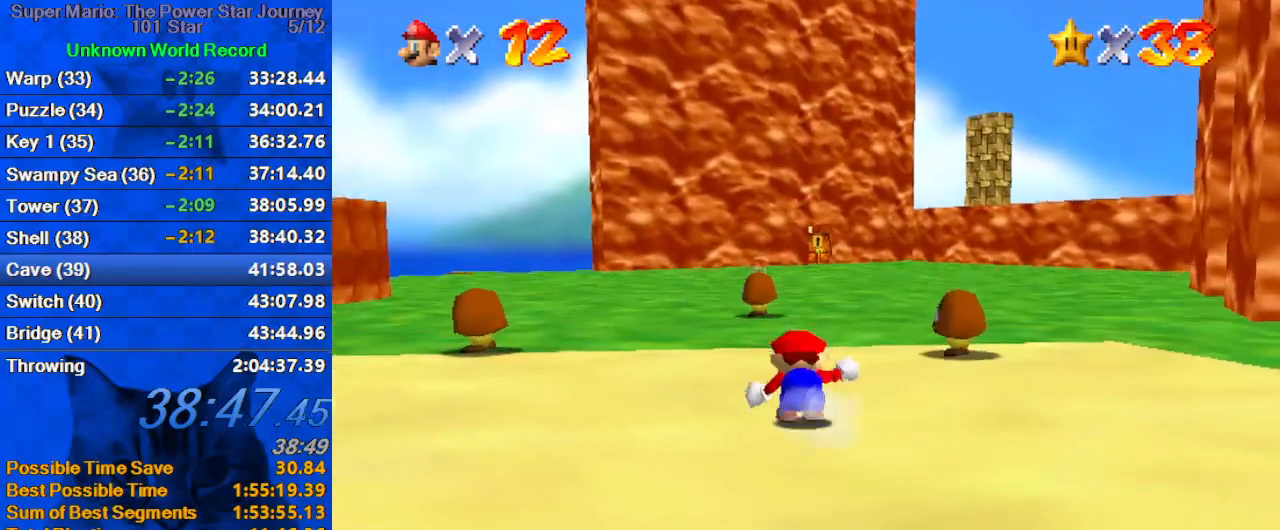
{"keys": ["up", "w"], "events": [[167, "ctrl", "down"], [167, "shift", "down"], [300, "ctrl", "up"], [300, "shift", "up"], [433, "w", "down"]]}
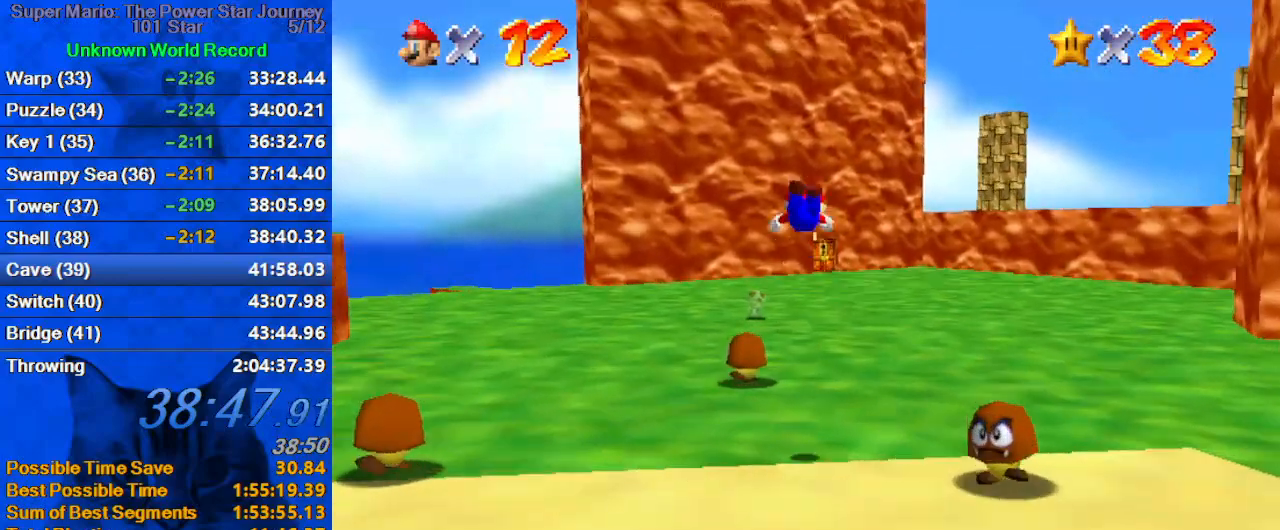
{"keys": ["up"], "events": [[67, "w", "up"]]}
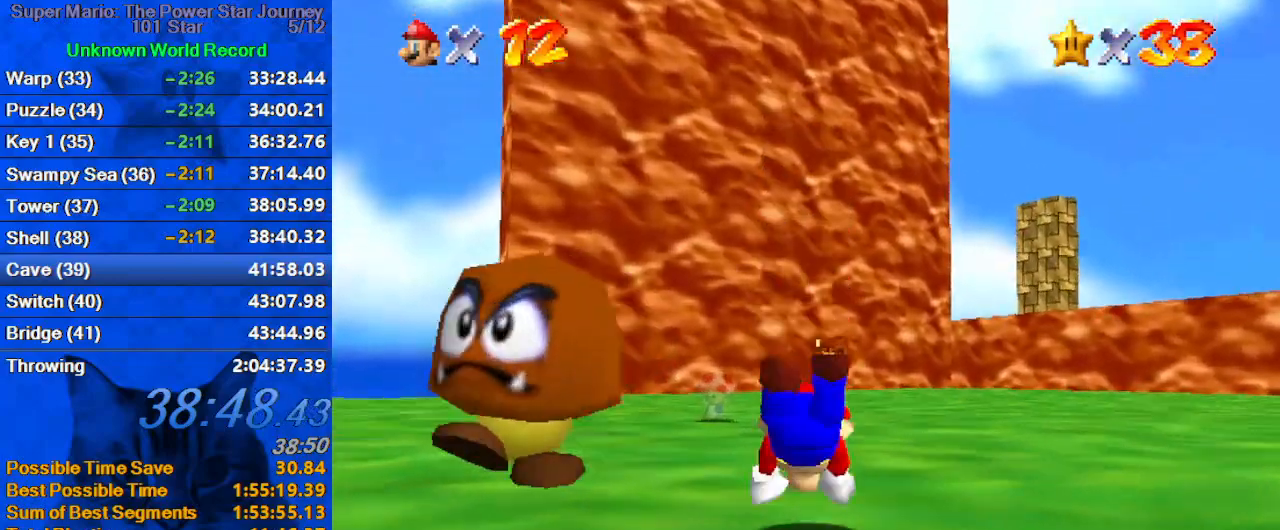
{"keys": ["up"], "events": [[100, "ctrl", "down"], [100, "shift", "down"], [233, "ctrl", "up"], [233, "shift", "up"]]}
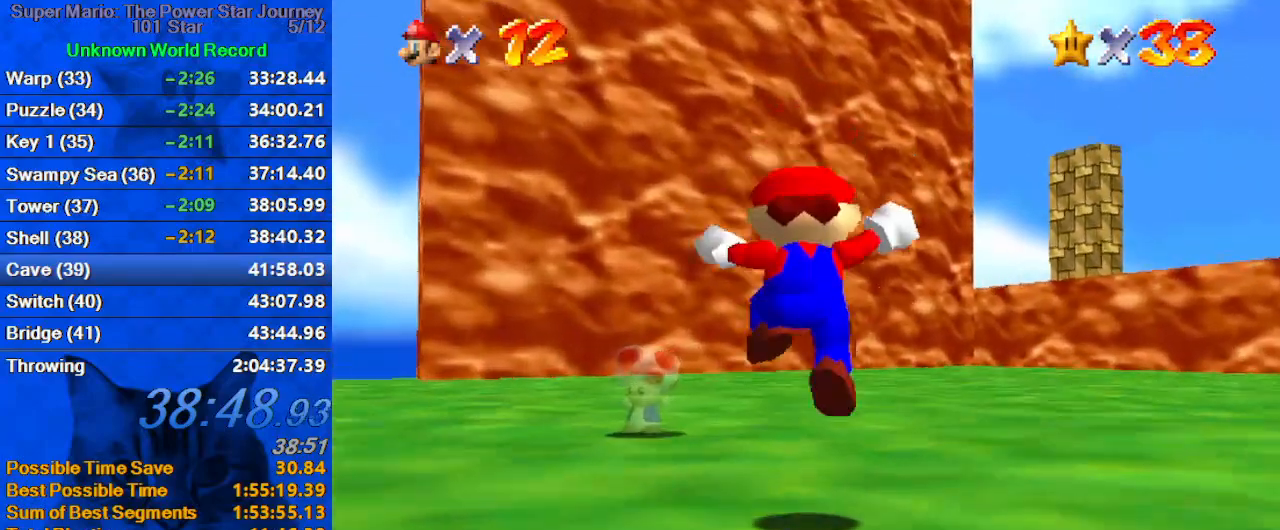
{"keys": ["up"], "events": [[100, "y", "down"], [167, "ctrl", "down"], [233, "ctrl", "up"], [233, "y", "up"]]}
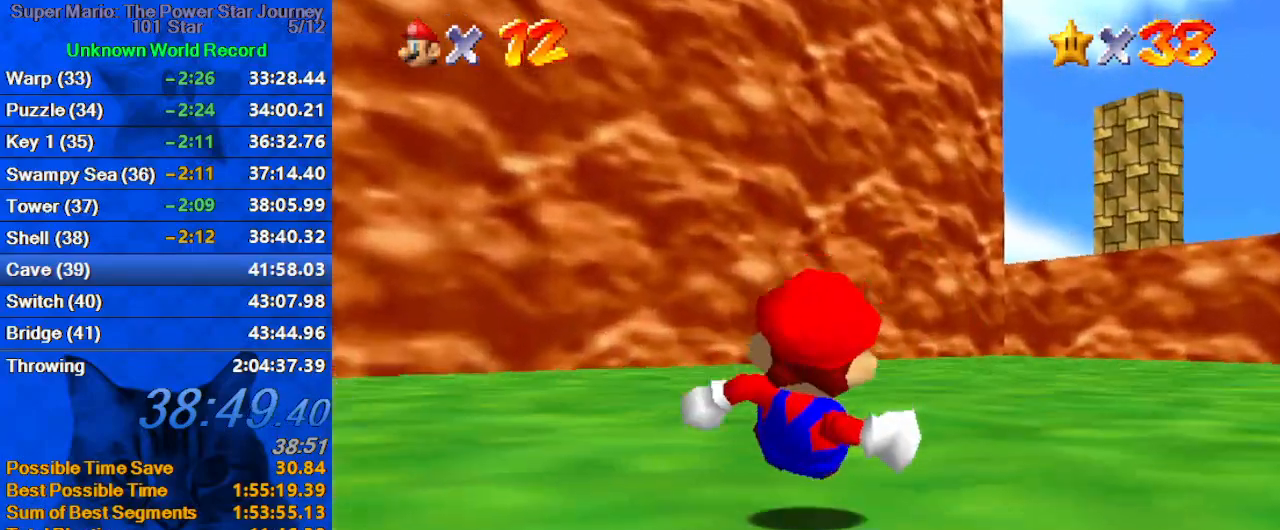
{"keys": ["ctrl", "shift", "up"], "events": [[400, "ctrl", "down"], [400, "shift", "down"]]}
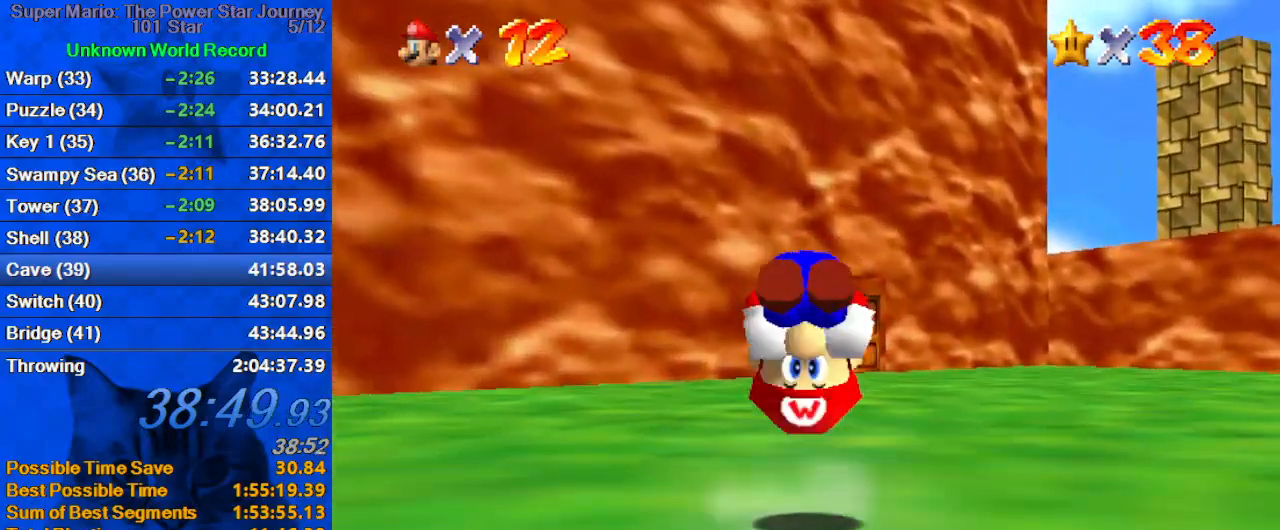
{"keys": ["ctrl", "up"], "events": [[33, "ctrl", "up"], [33, "shift", "up"], [133, "right", "down"], [233, "right", "up"], [467, "ctrl", "down"]]}
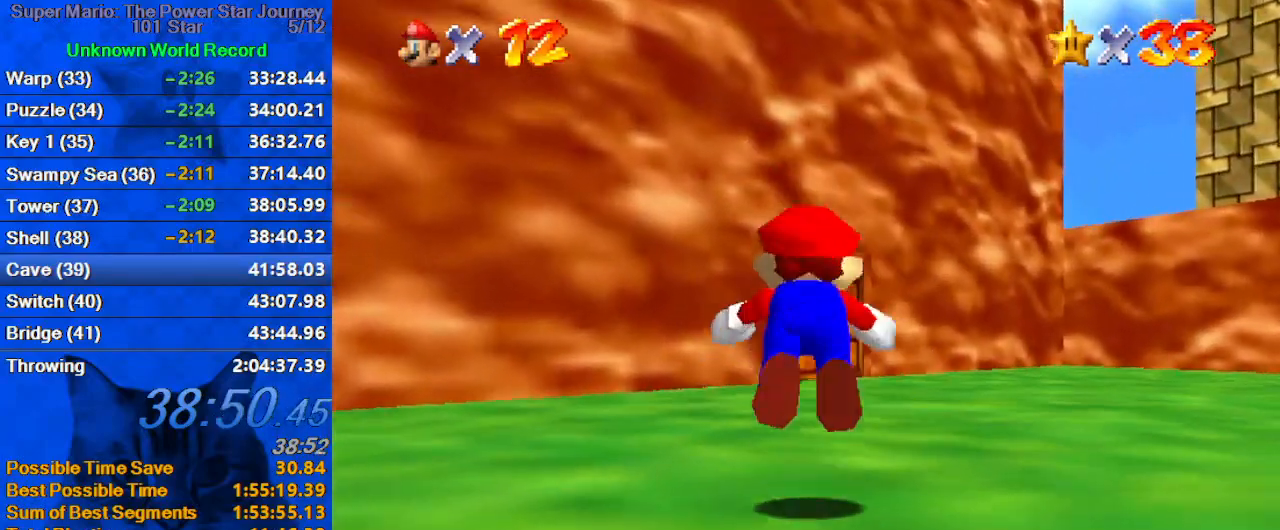
{"keys": ["ctrl", "shift", "up"], "events": [[100, "ctrl", "up"], [333, "ctrl", "down"], [333, "shift", "down"]]}
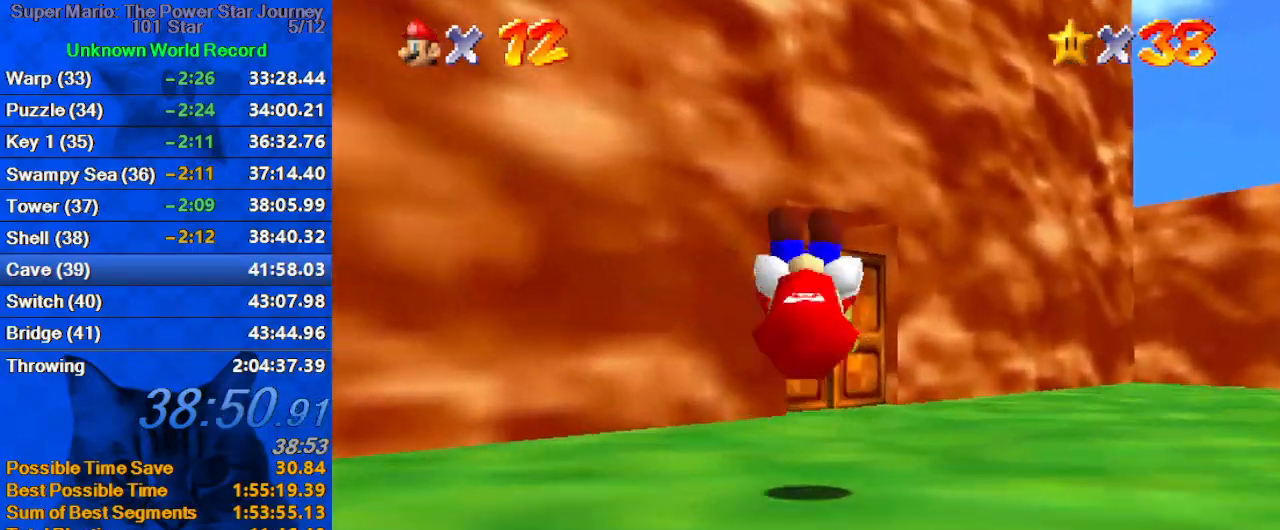
{"keys": ["c", "up"], "events": [[67, "ctrl", "up"], [67, "shift", "up"], [167, "right", "down"], [267, "right", "up"], [400, "c", "down"]]}
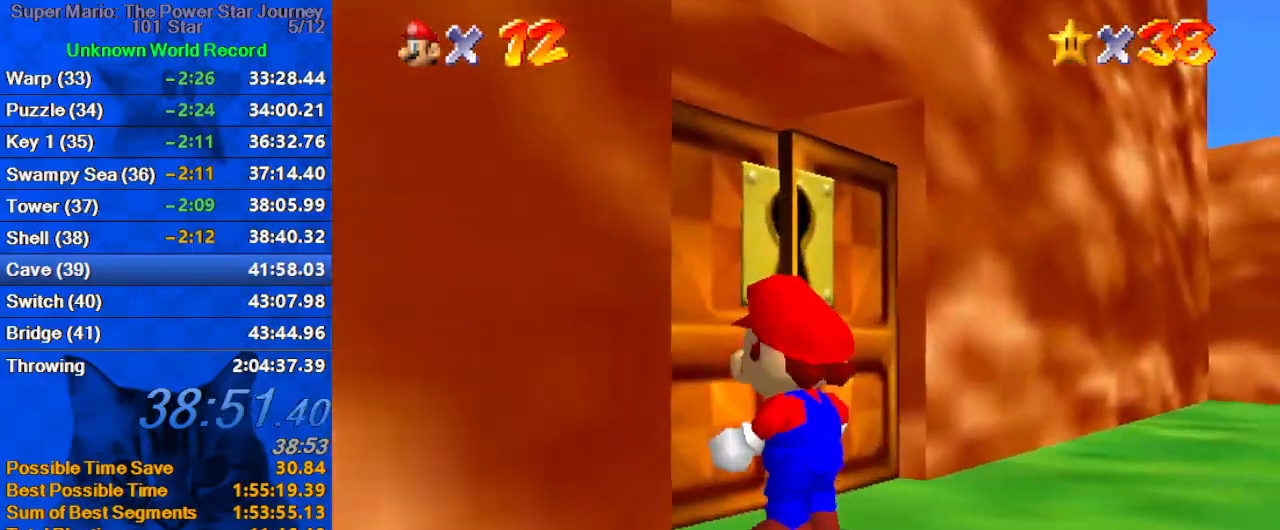
{"keys": [], "events": [[100, "c", "up"], [133, "up", "up"]]}
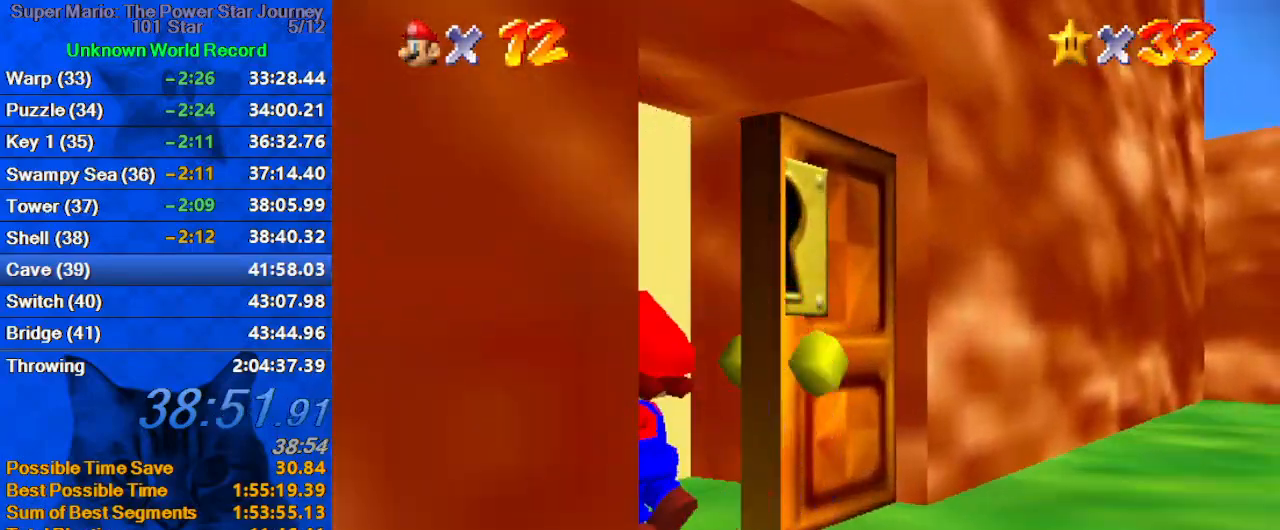
{"keys": [], "events": []}
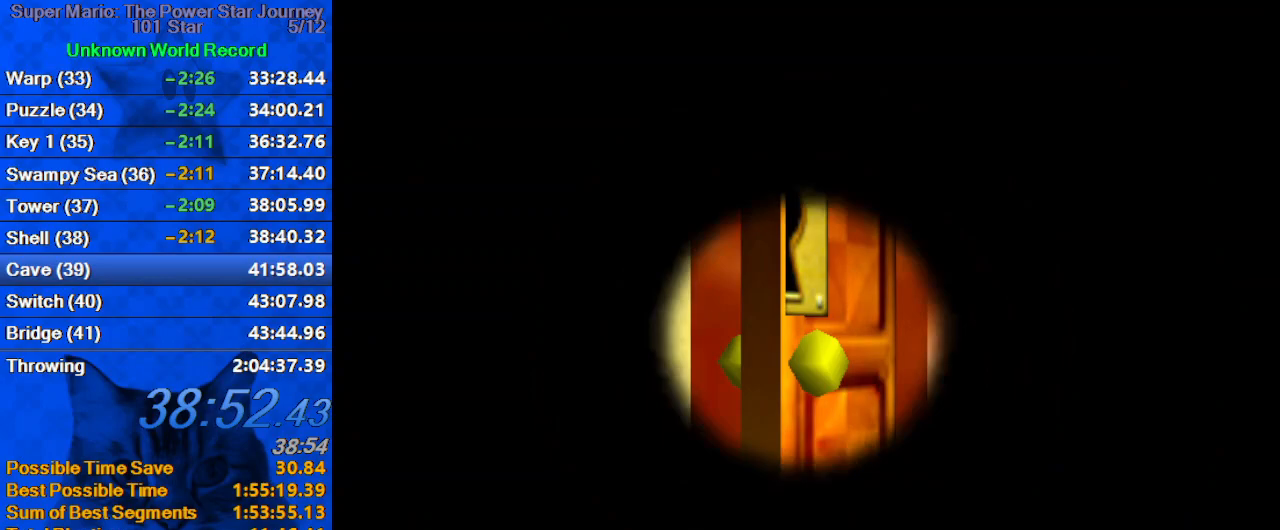
{"keys": ["a"], "events": [[500, "a", "down"]]}
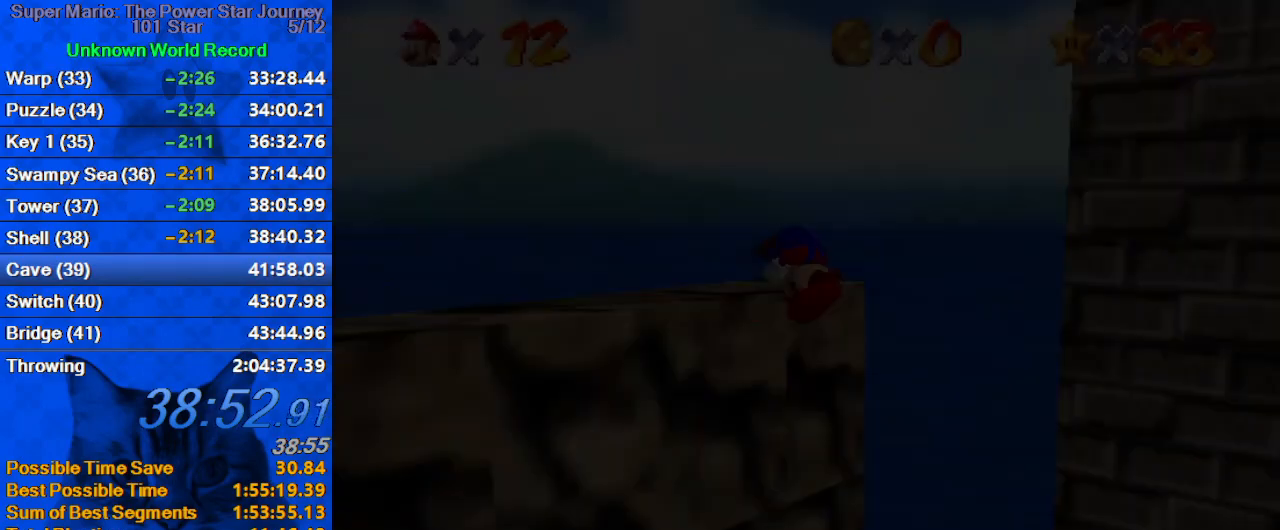
{"keys": [], "events": [[133, "a", "up"], [167, "c", "down"], [333, "c", "up"]]}
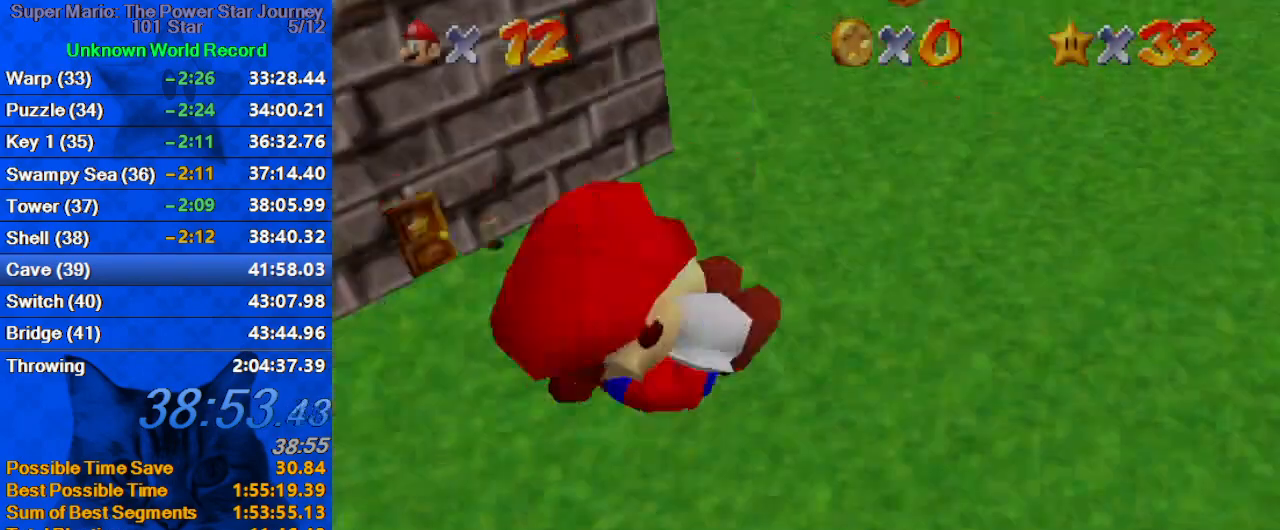
{"keys": [], "events": []}
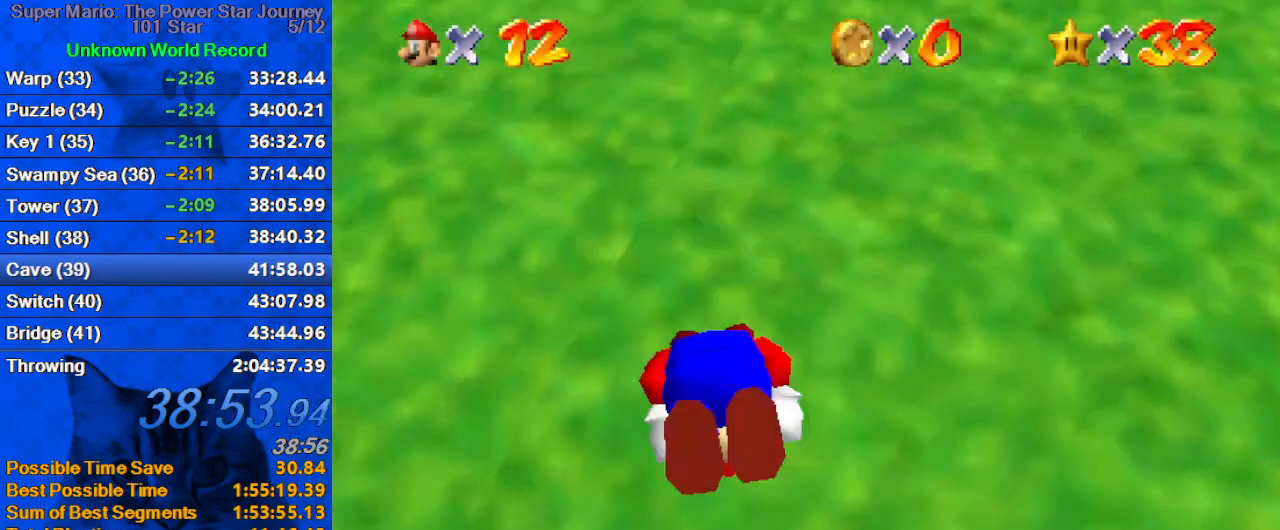
{"keys": ["up"], "events": [[33, "up", "down"]]}
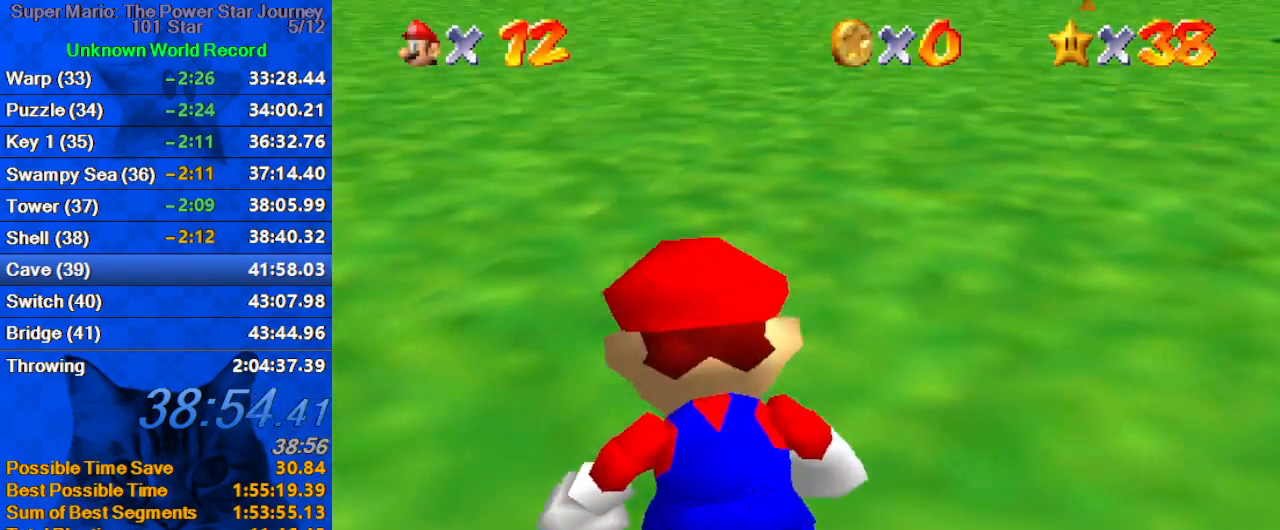
{"keys": ["up"], "events": []}
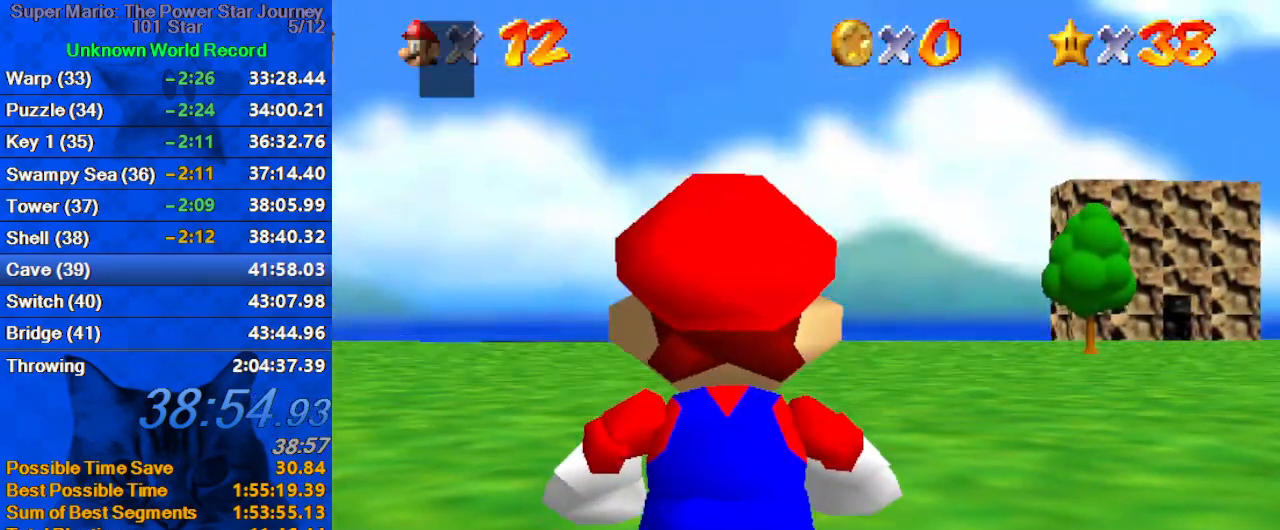
{"keys": ["left", "up"], "events": [[200, "shift", "down"], [333, "shift", "up"], [500, "left", "down"]]}
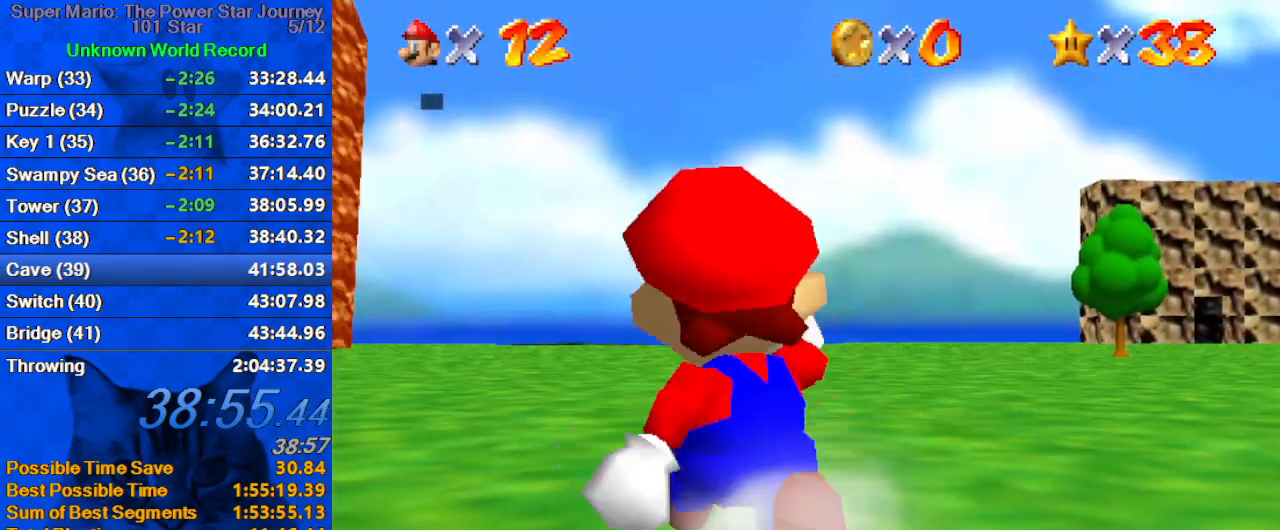
{"keys": ["up"], "events": [[67, "left", "up"], [67, "y", "down"], [100, "shift", "down"], [333, "shift", "up"], [467, "y", "up"]]}